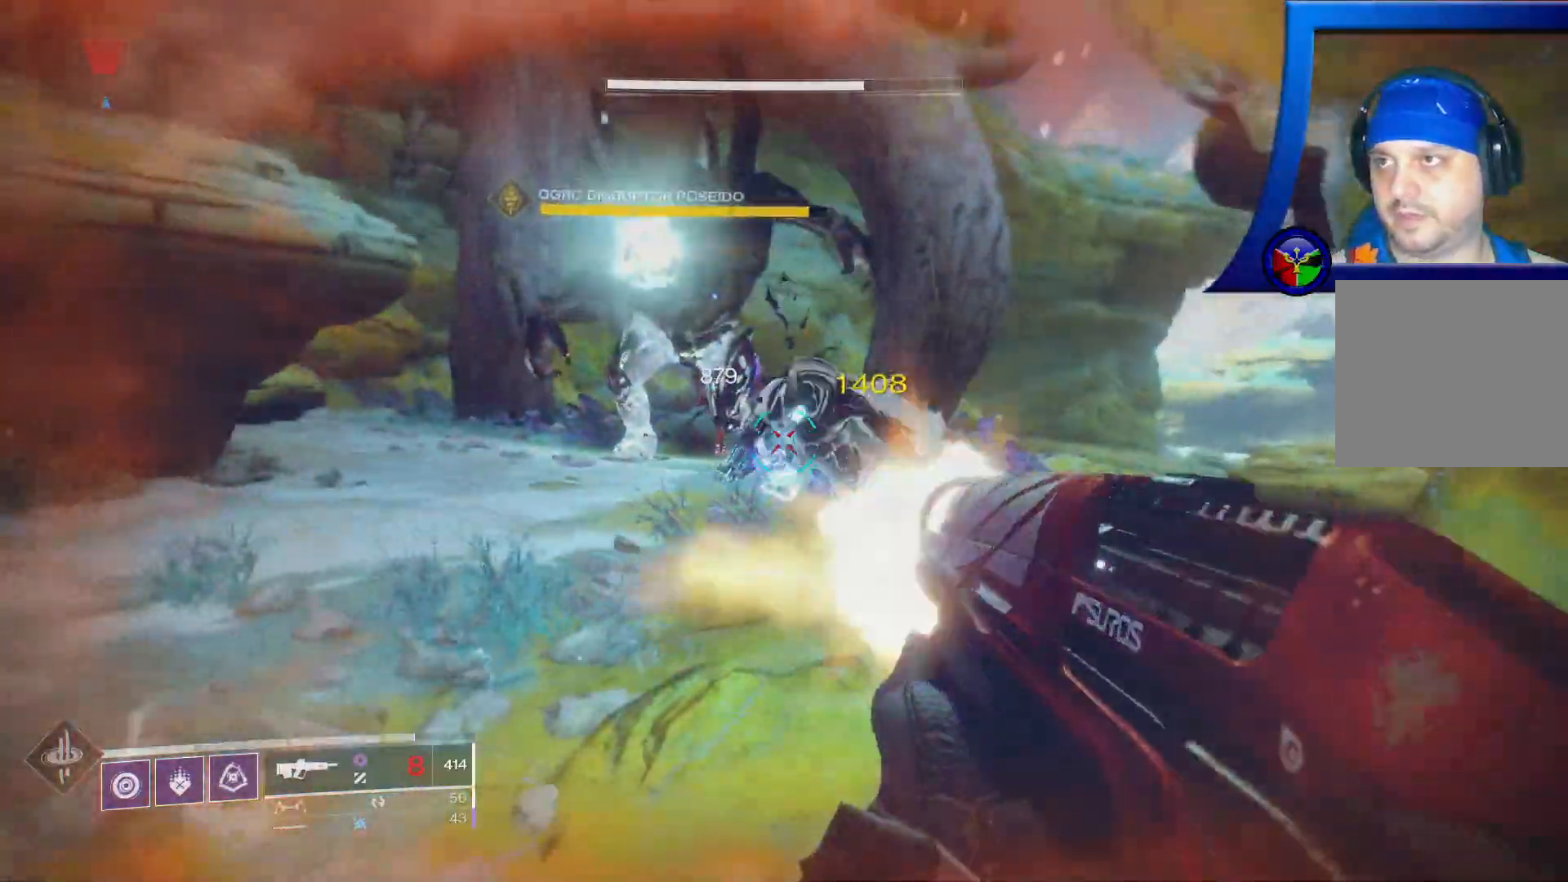
Gameplay with a controller (Xbox layout); each line is a JSON object with the inputs held at the frame after it (dt_ms = milliseconds from this image to that frame). "events" lists button and stick changes between this image and that frame as [ms after this image, input, new state], when the widget could be followed in between. Not read: HOME.
{"dt_ms": 500, "buttons": [], "left_stick": "down-left", "right_stick": "center", "events": [[100, "R2", "up"], [183, "right_stick", "right"], [250, "R2", "down"], [333, "R2", "up"], [350, "right_stick", "center"]]}
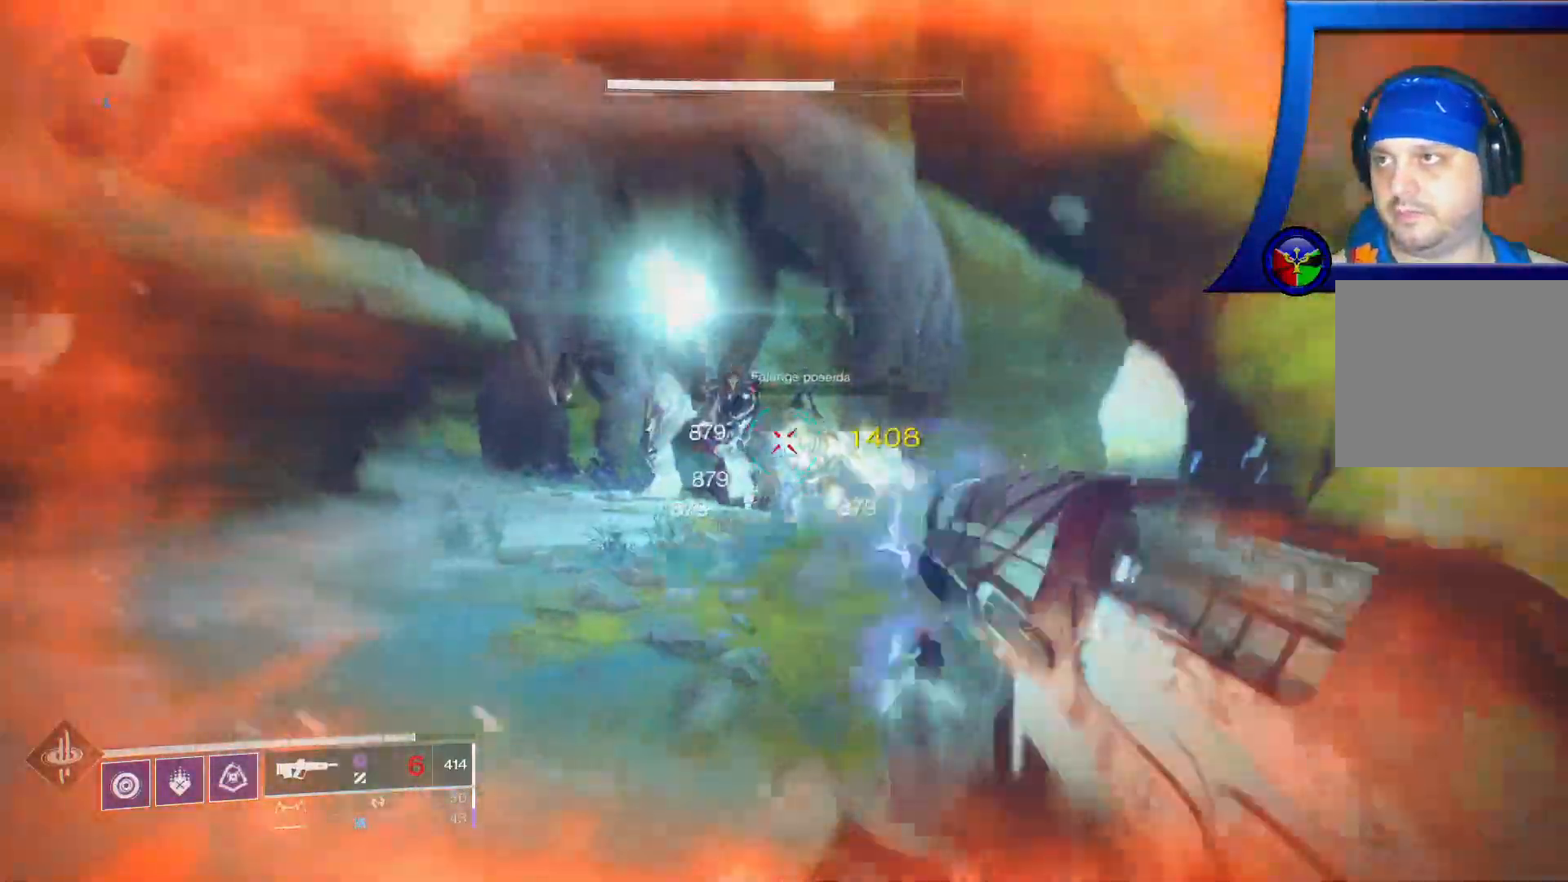
{"dt_ms": 500, "buttons": [], "left_stick": "down", "right_stick": "center", "events": [[83, "right_stick", "down-right"], [250, "right_stick", "center"], [417, "left_stick", "down"], [450, "SELECT", "down"], [500, "SELECT", "up"]]}
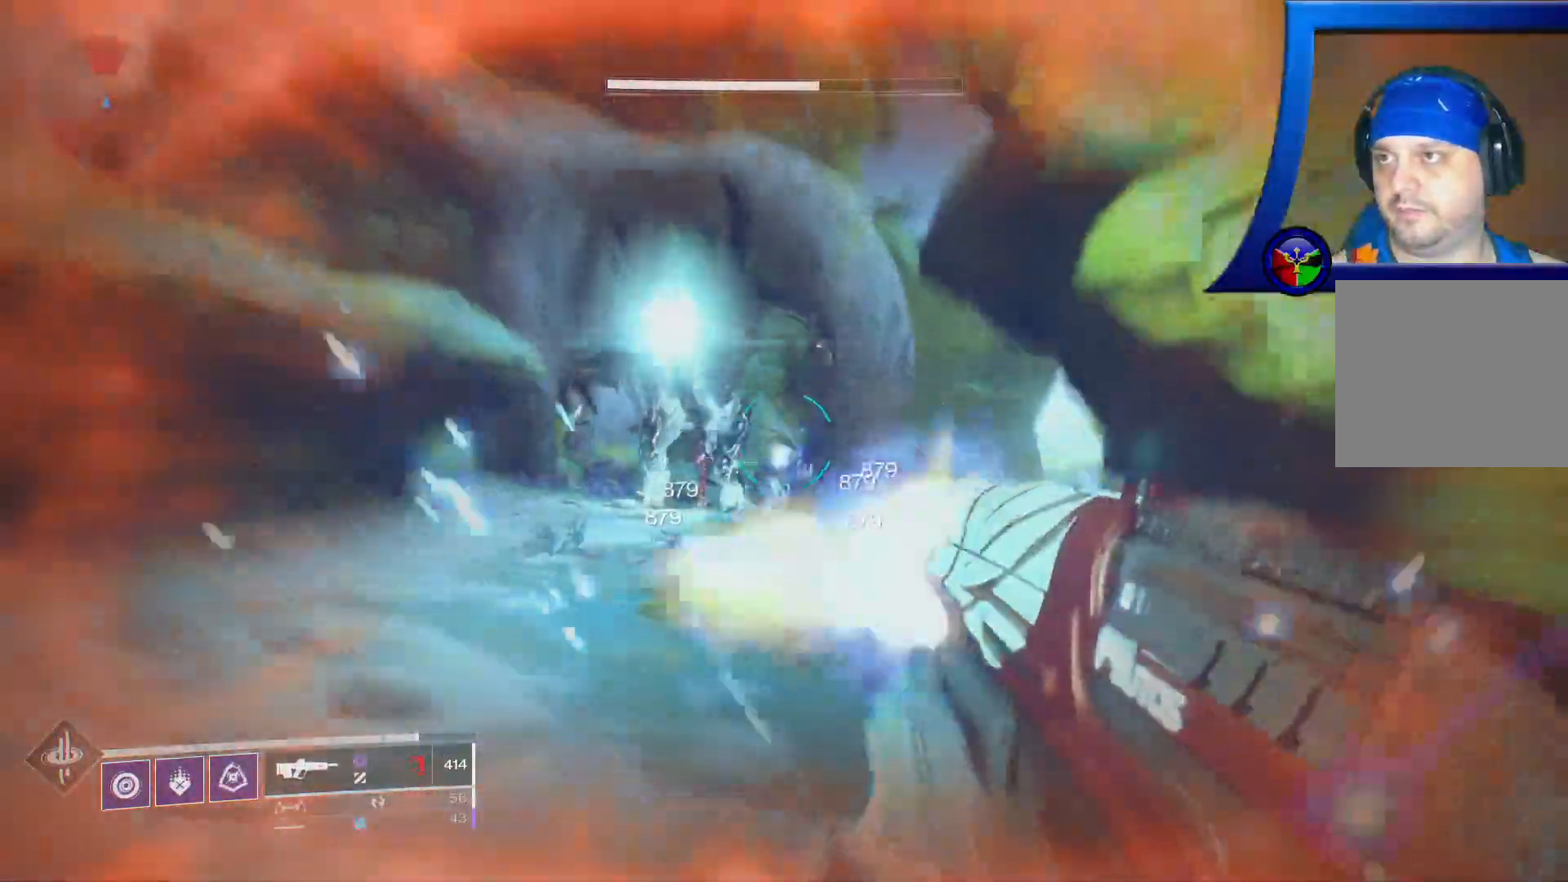
{"dt_ms": 500, "buttons": [], "left_stick": "right", "right_stick": "down-right"}
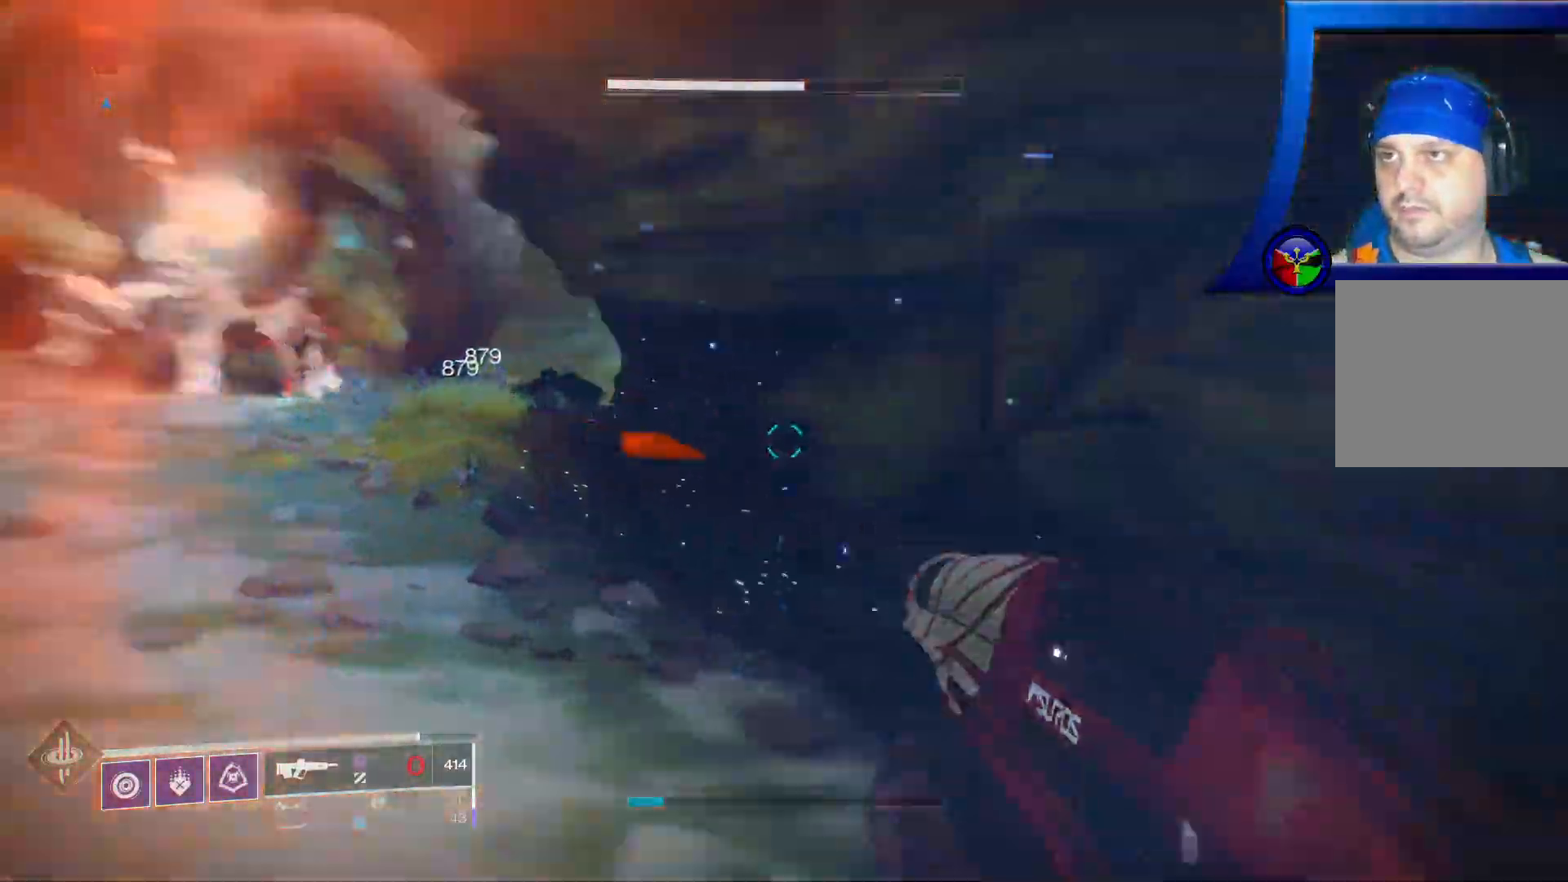
{"dt_ms": 500, "buttons": [], "left_stick": "up-right", "right_stick": "center", "events": [[117, "right_stick", "up-right"], [150, "left_stick", "up-right"], [183, "right_stick", "center"], [250, "L3", "down"], [383, "L3", "up"]]}
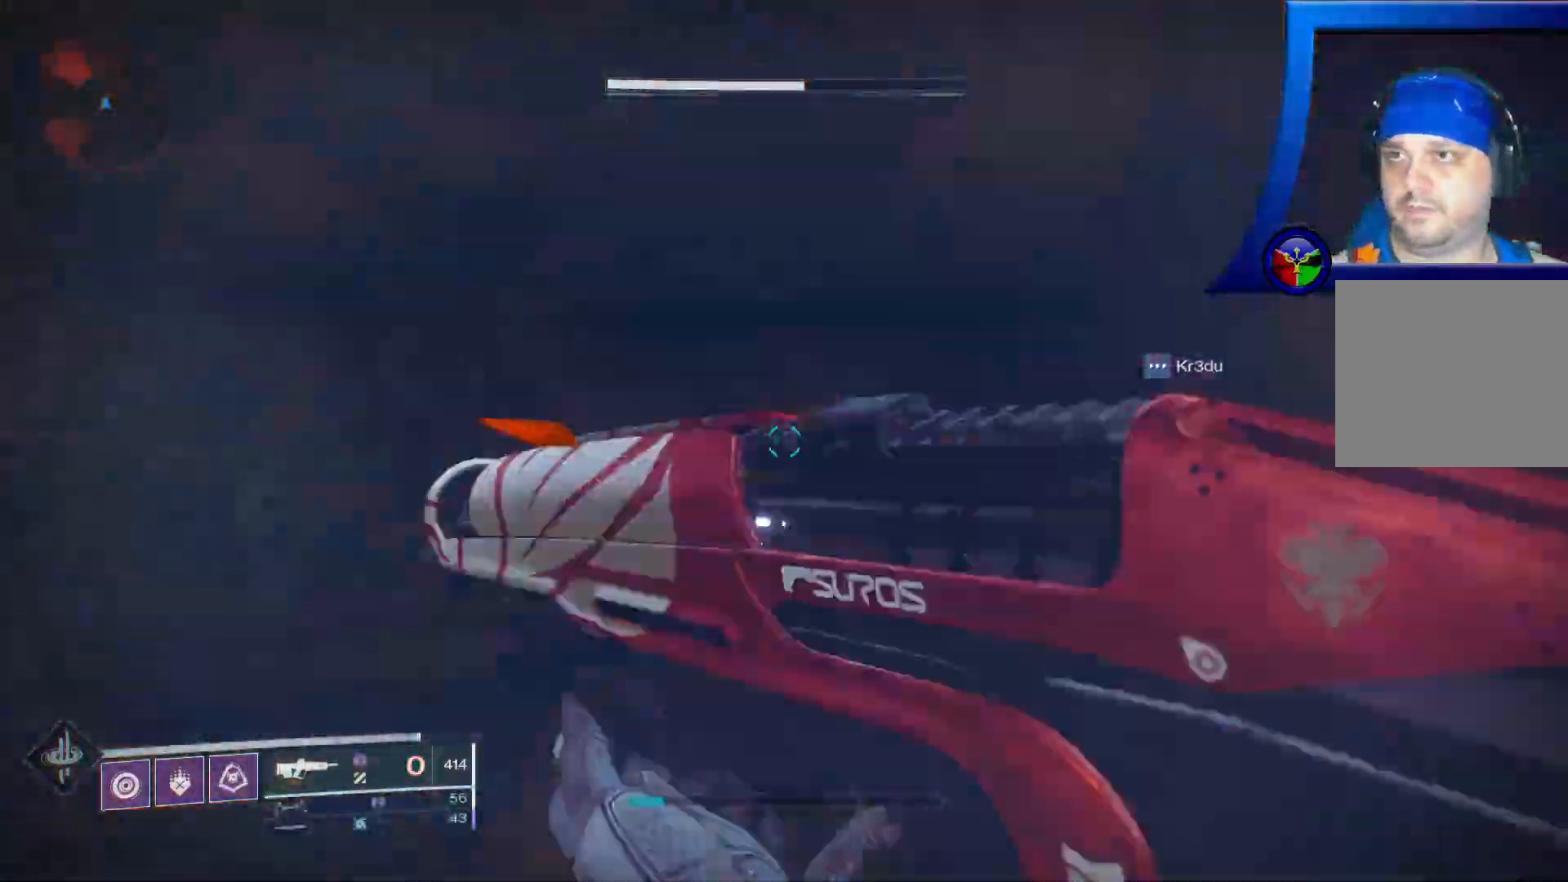
{"dt_ms": 500, "buttons": [], "left_stick": "right", "right_stick": "left", "events": [[33, "left_stick", "right"], [300, "right_stick", "left"]]}
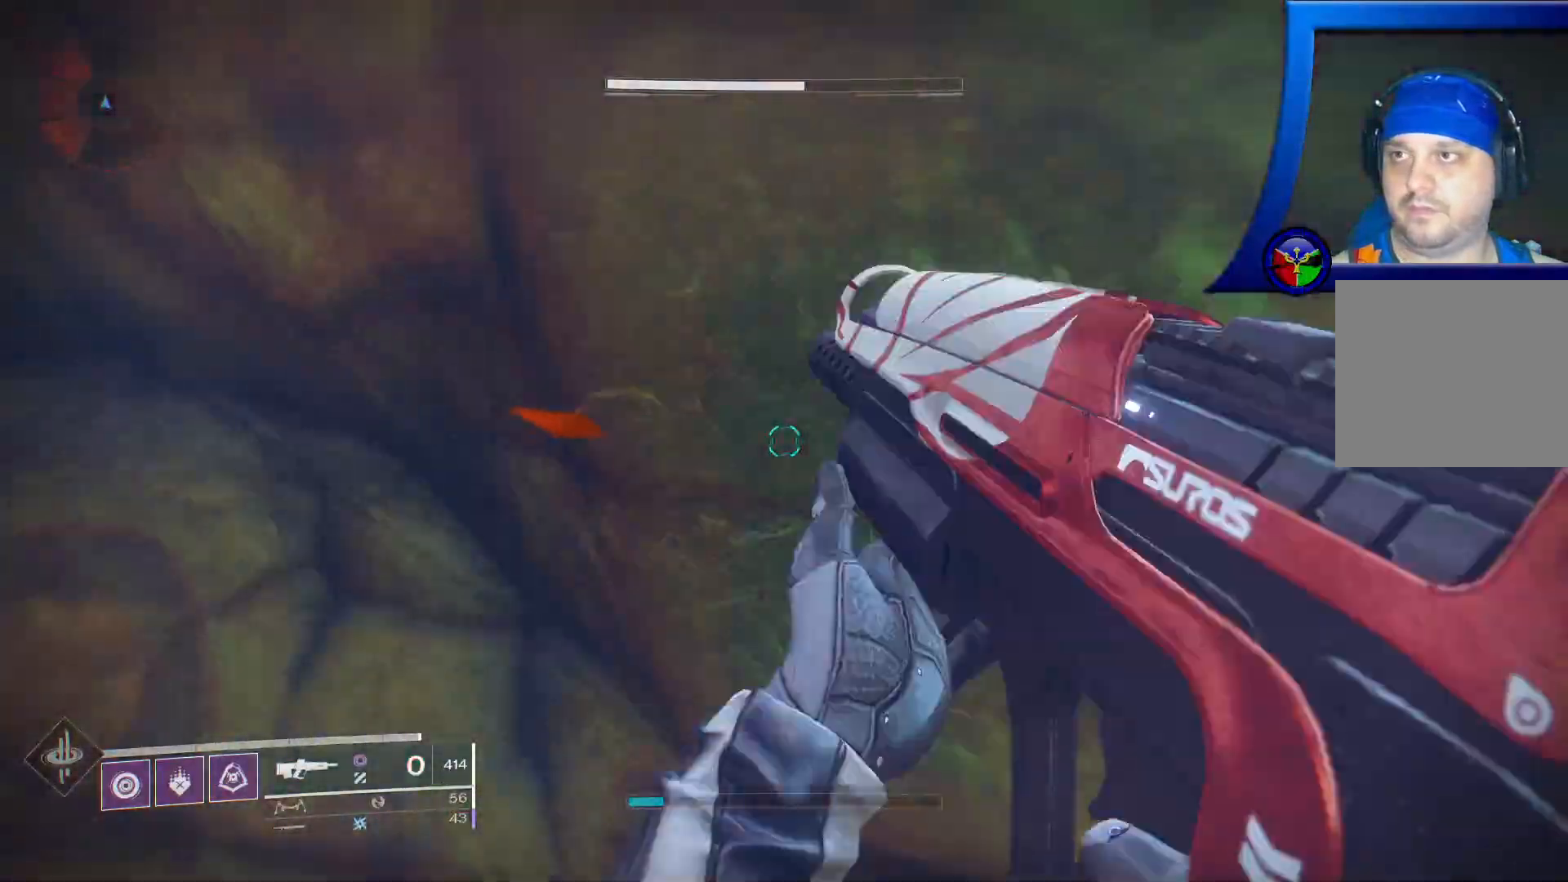
{"dt_ms": 500, "buttons": [], "left_stick": "center", "right_stick": "up-left", "events": [[117, "right_stick", "up-left"], [183, "R1", "down"], [200, "left_stick", "center"], [233, "R1", "up"], [250, "X", "down"], [267, "A", "down"], [317, "B", "down"], [317, "Y", "down"], [333, "A", "up"], [333, "X", "up"], [350, "B", "up"], [350, "Y", "up"]]}
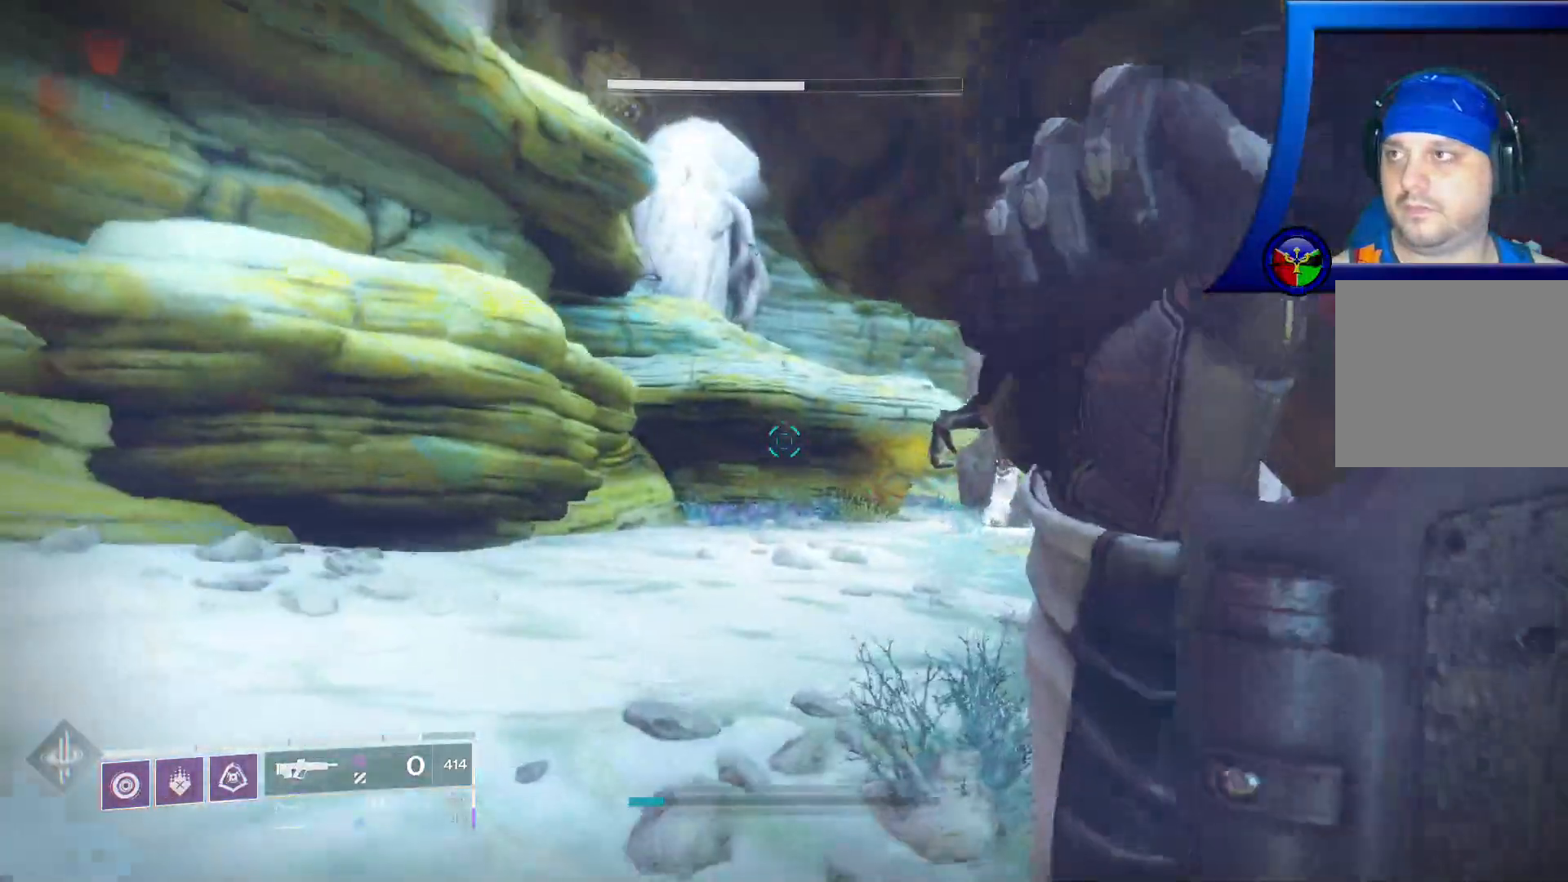
{"dt_ms": 500, "buttons": [], "left_stick": "up-left", "right_stick": "left", "events": [[183, "right_stick", "center"], [200, "left_stick", "down-left"], [367, "right_stick", "left"], [500, "left_stick", "up-left"]]}
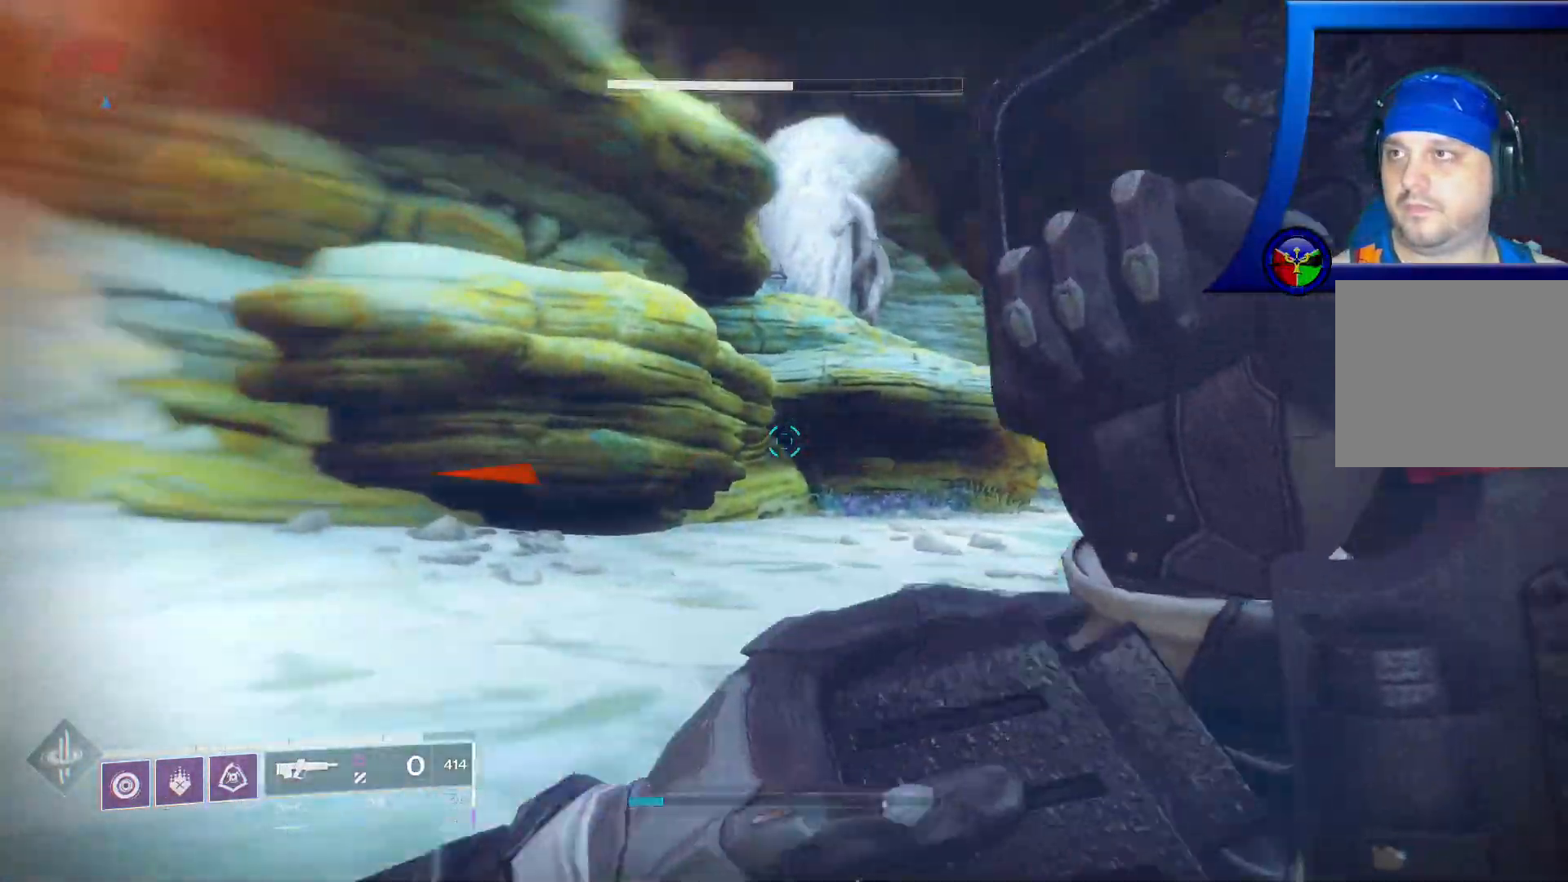
{"dt_ms": 500, "buttons": ["A"], "left_stick": "up", "right_stick": "center", "events": [[150, "L3", "down"], [150, "left_stick", "up"], [283, "right_stick", "center"], [317, "L3", "up"], [433, "A", "down"]]}
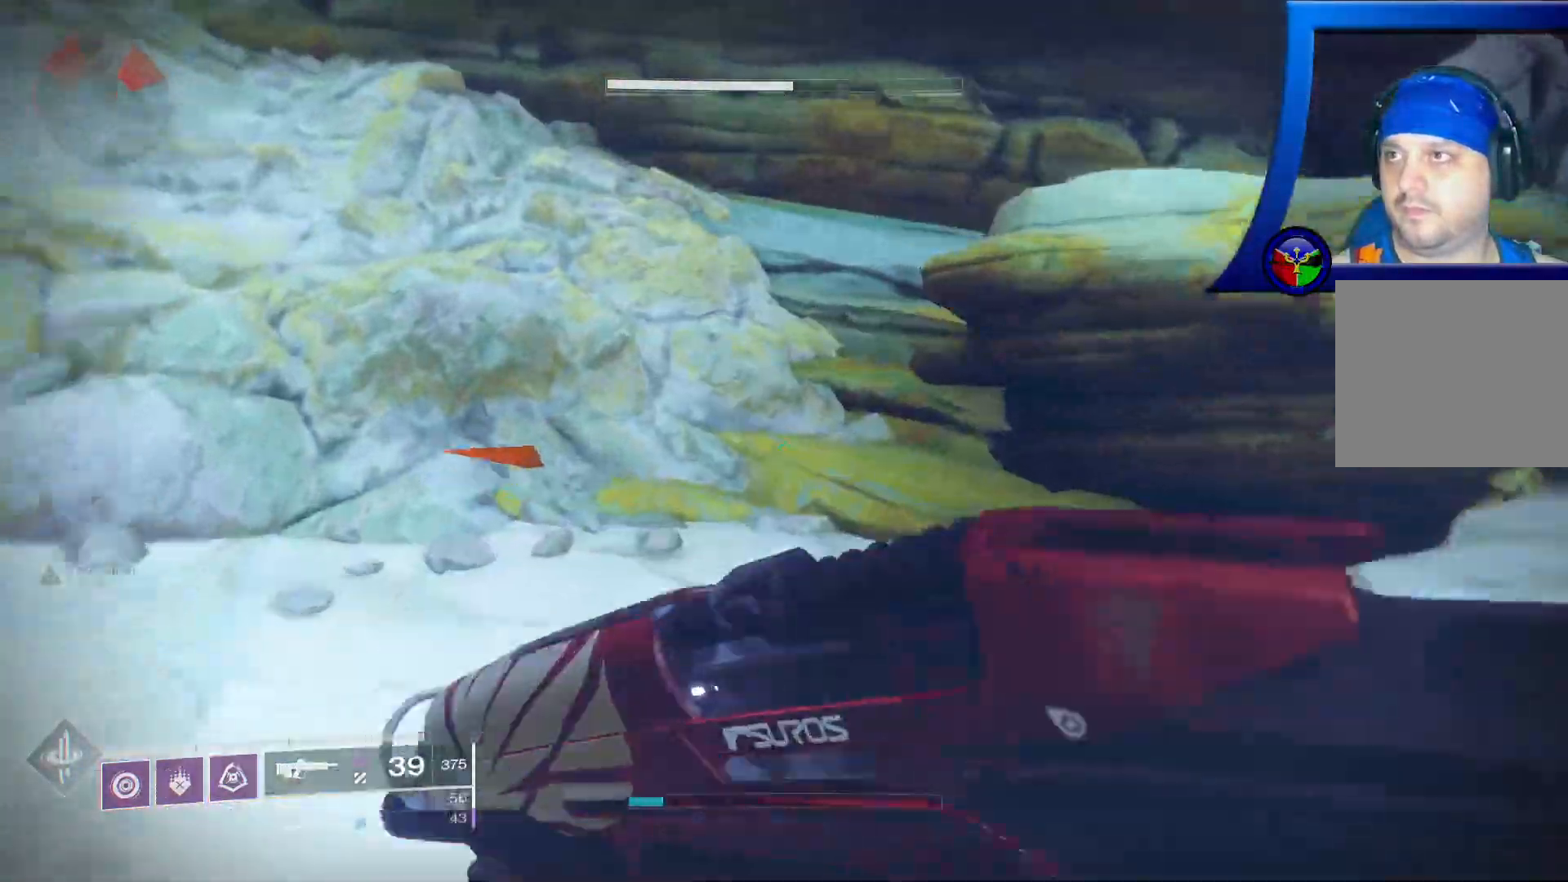
{"dt_ms": 500, "buttons": [], "left_stick": "up", "right_stick": "center"}
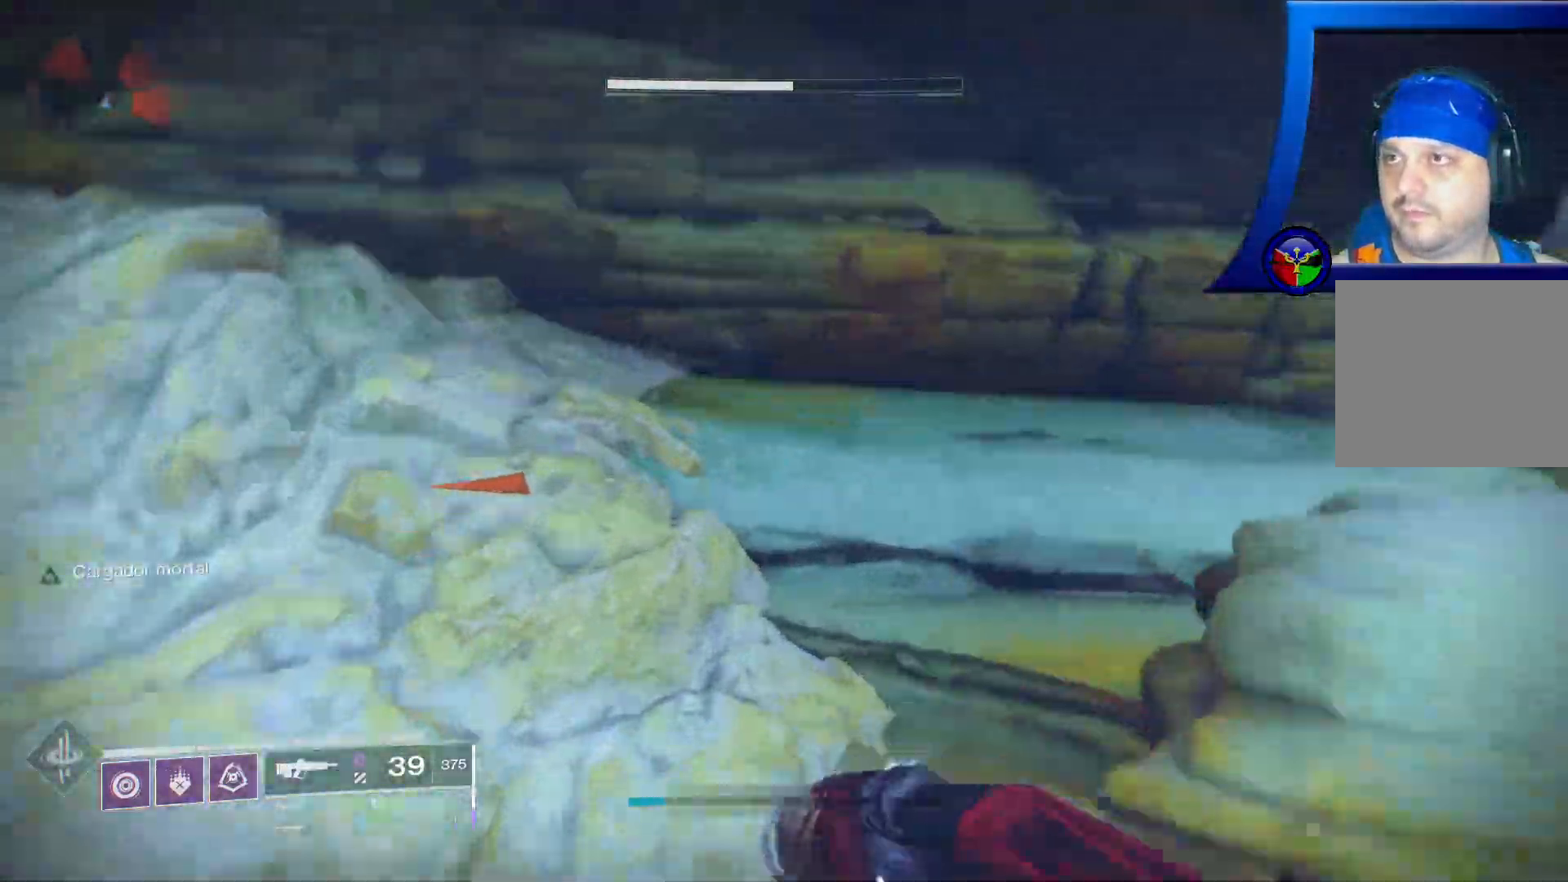
{"dt_ms": 500, "buttons": ["Y"], "left_stick": "up-left", "right_stick": "right"}
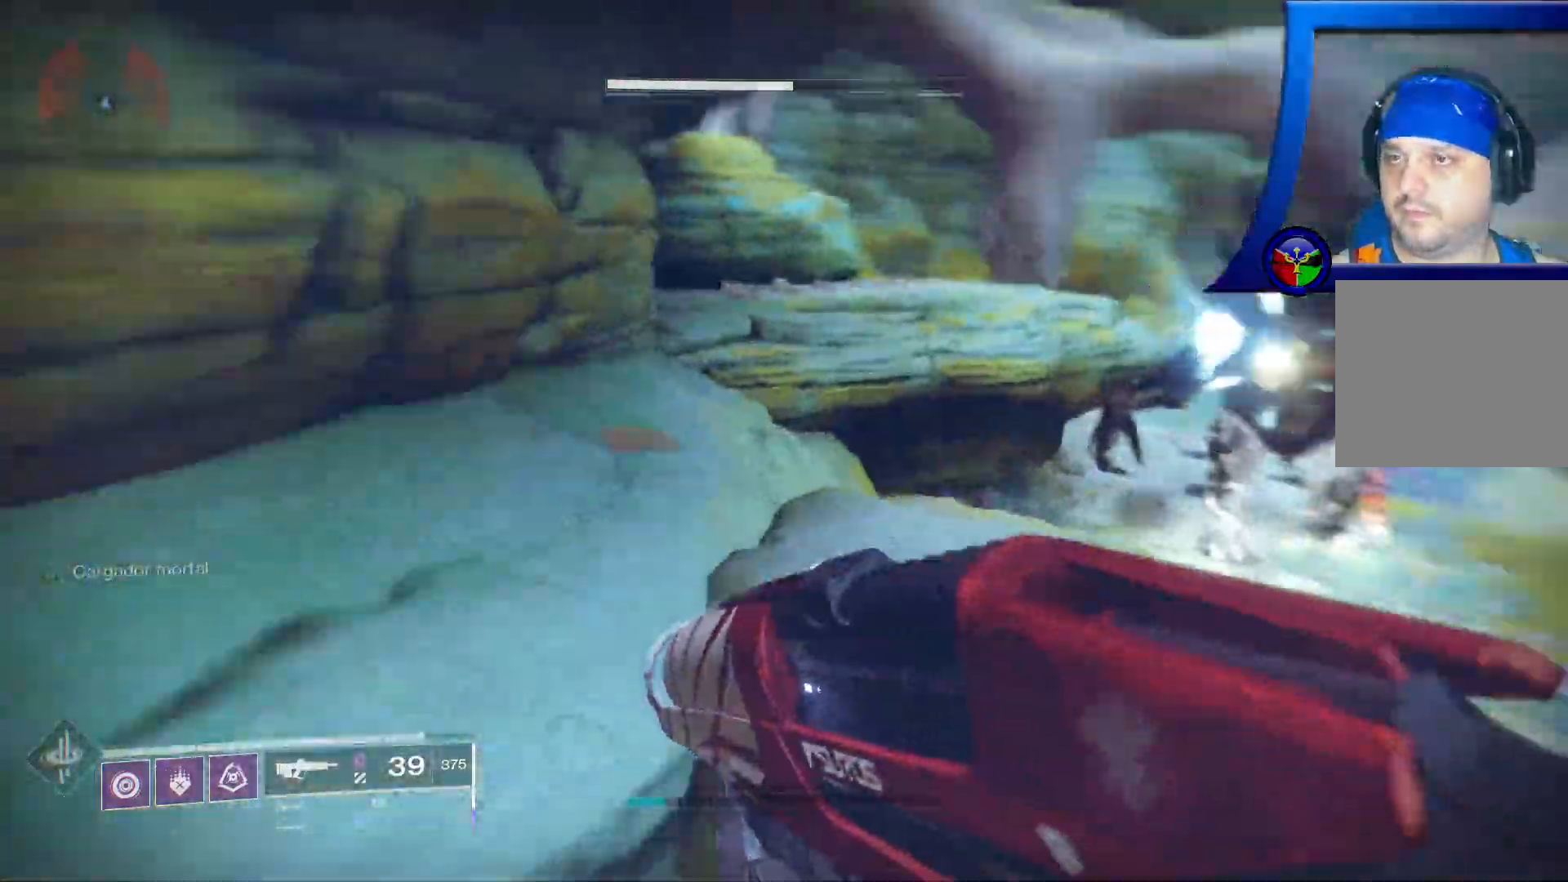
{"dt_ms": 500, "buttons": [], "left_stick": "up-left", "right_stick": "center"}
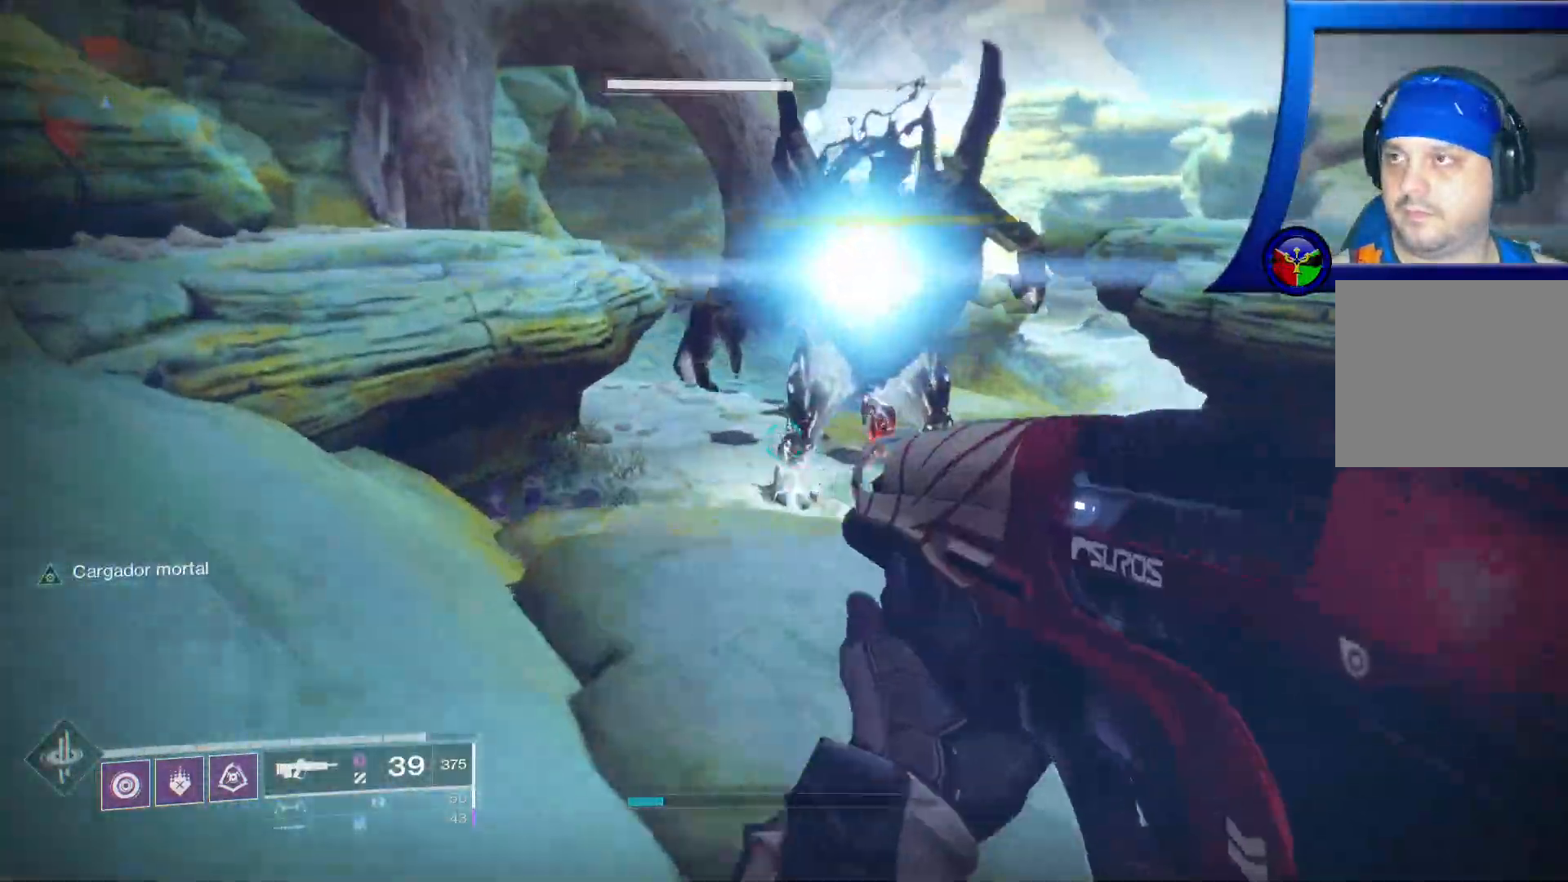
{"dt_ms": 500, "buttons": ["A"], "left_stick": "up-left", "right_stick": "center", "events": [[500, "A", "down"]]}
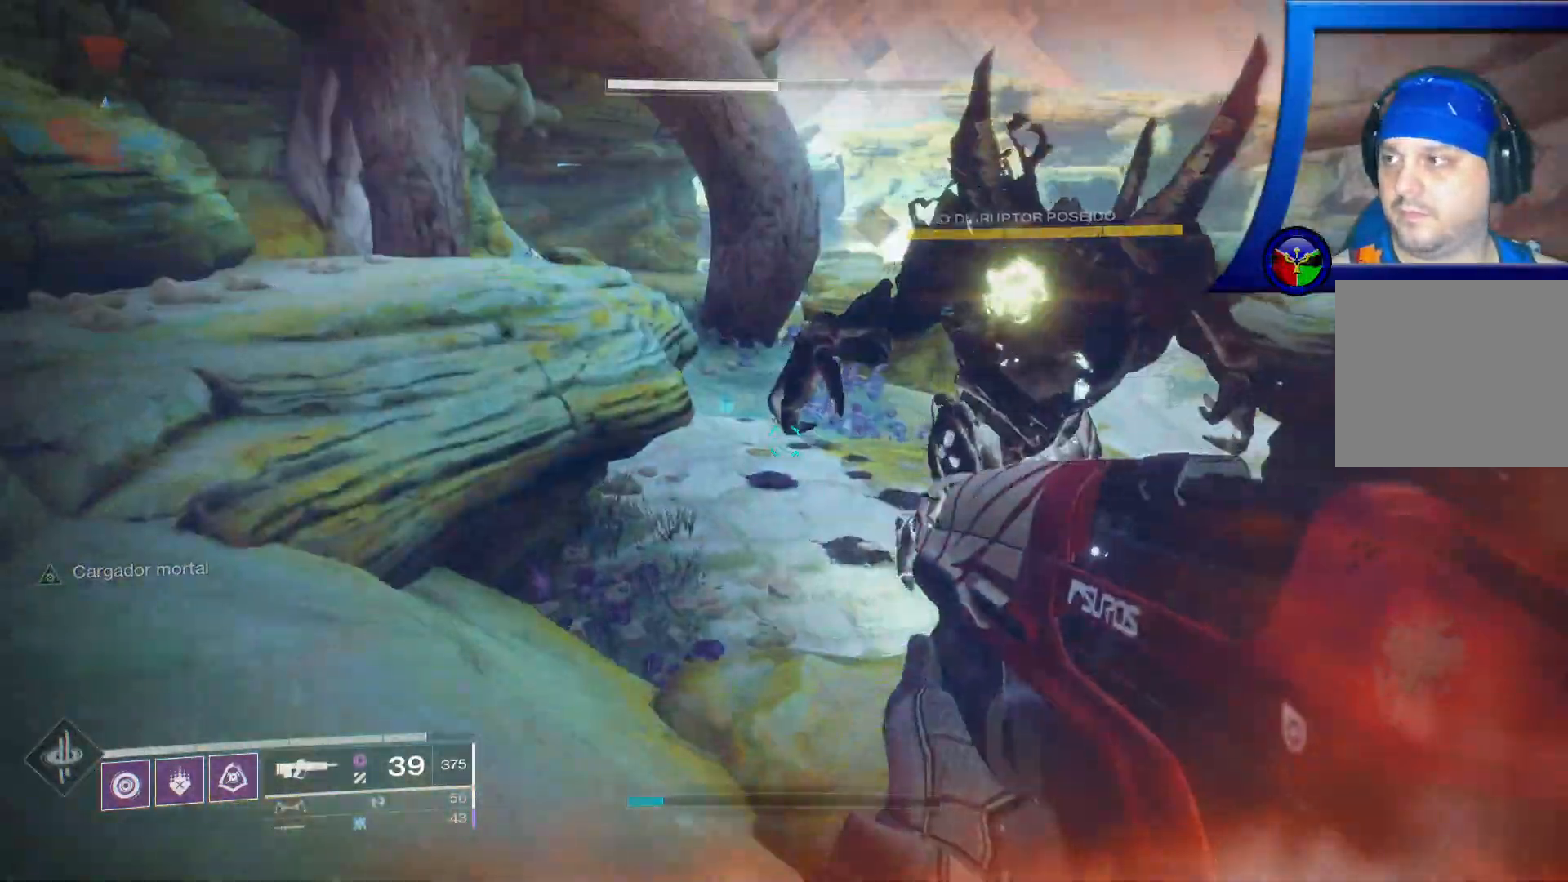
{"dt_ms": 500, "buttons": ["A"], "left_stick": "up-left", "right_stick": "center"}
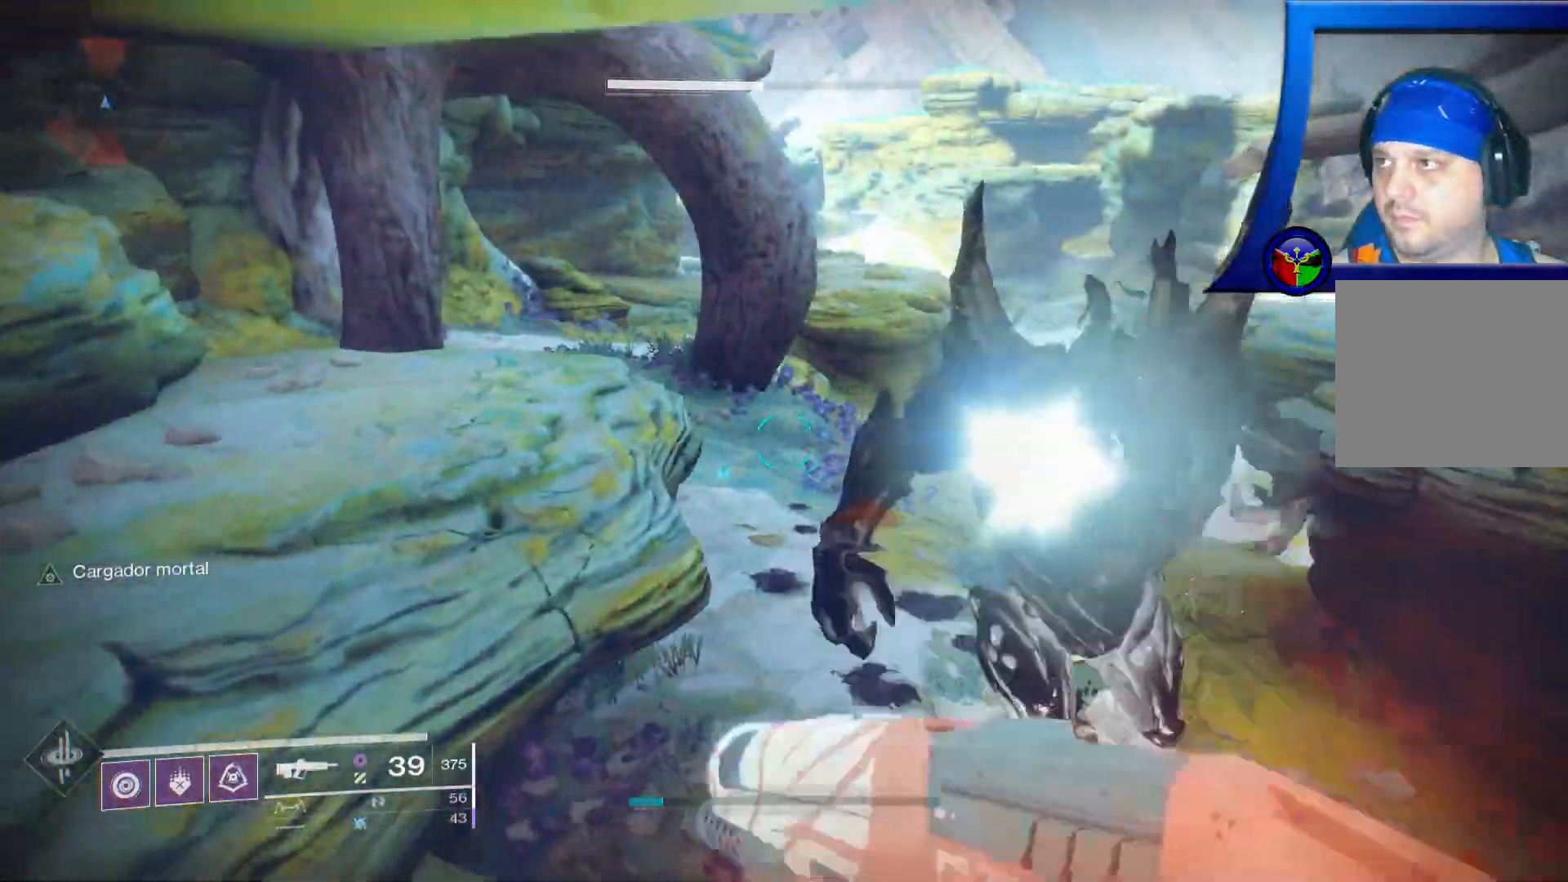
{"dt_ms": 500, "buttons": [], "left_stick": "up-right", "right_stick": "right", "events": [[167, "A", "up"], [167, "left_stick", "up"], [450, "left_stick", "up-right"], [467, "right_stick", "right"]]}
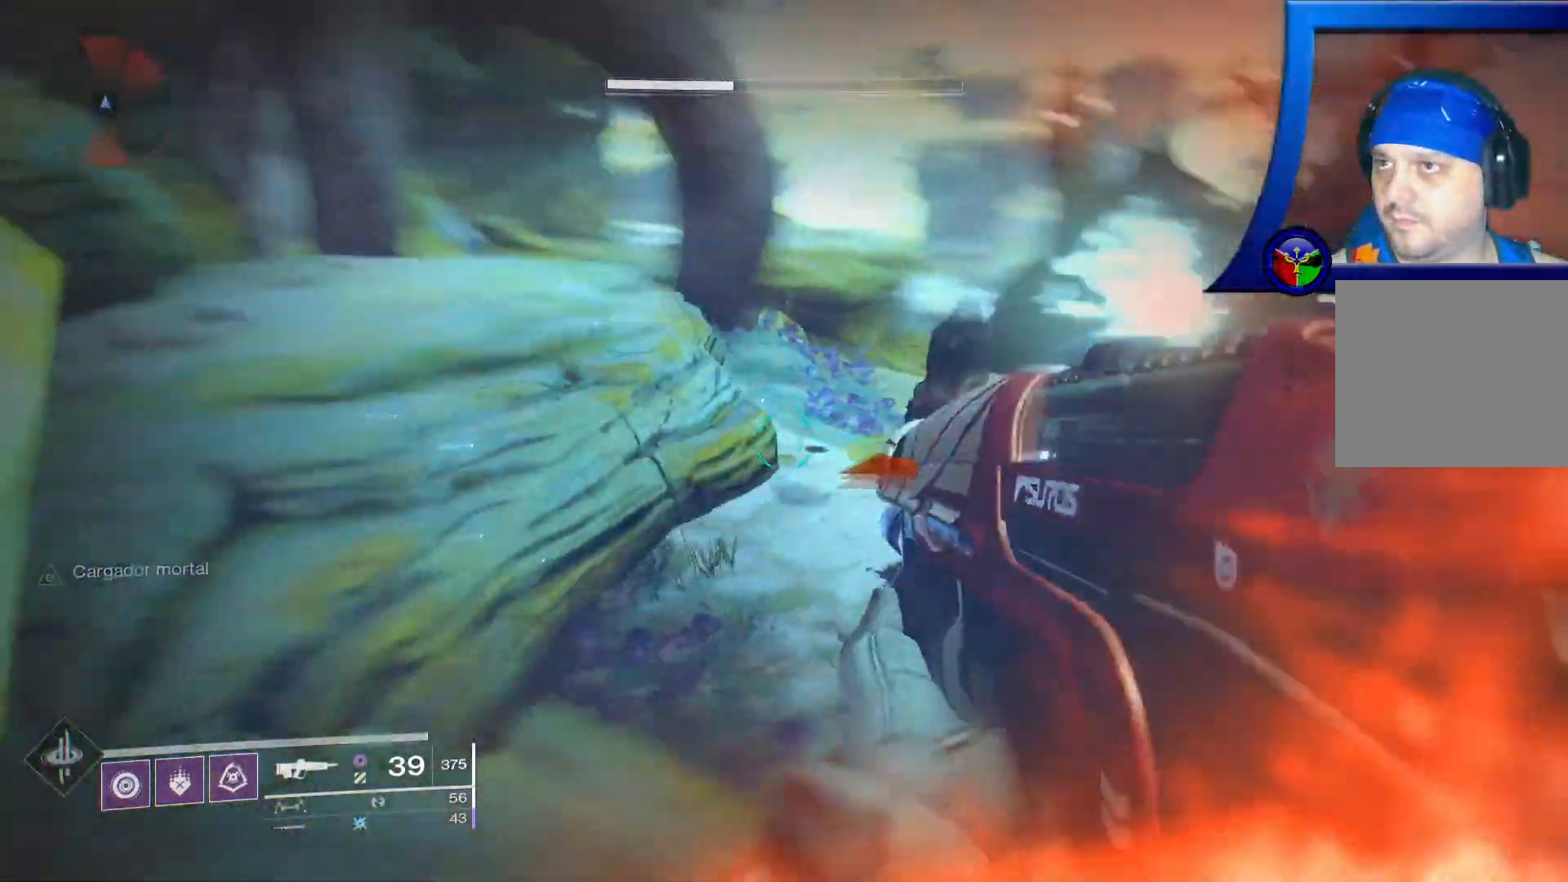
{"dt_ms": 500, "buttons": ["L3"], "left_stick": "up-right", "right_stick": "center", "events": [[383, "L3", "down"], [500, "right_stick", "center"]]}
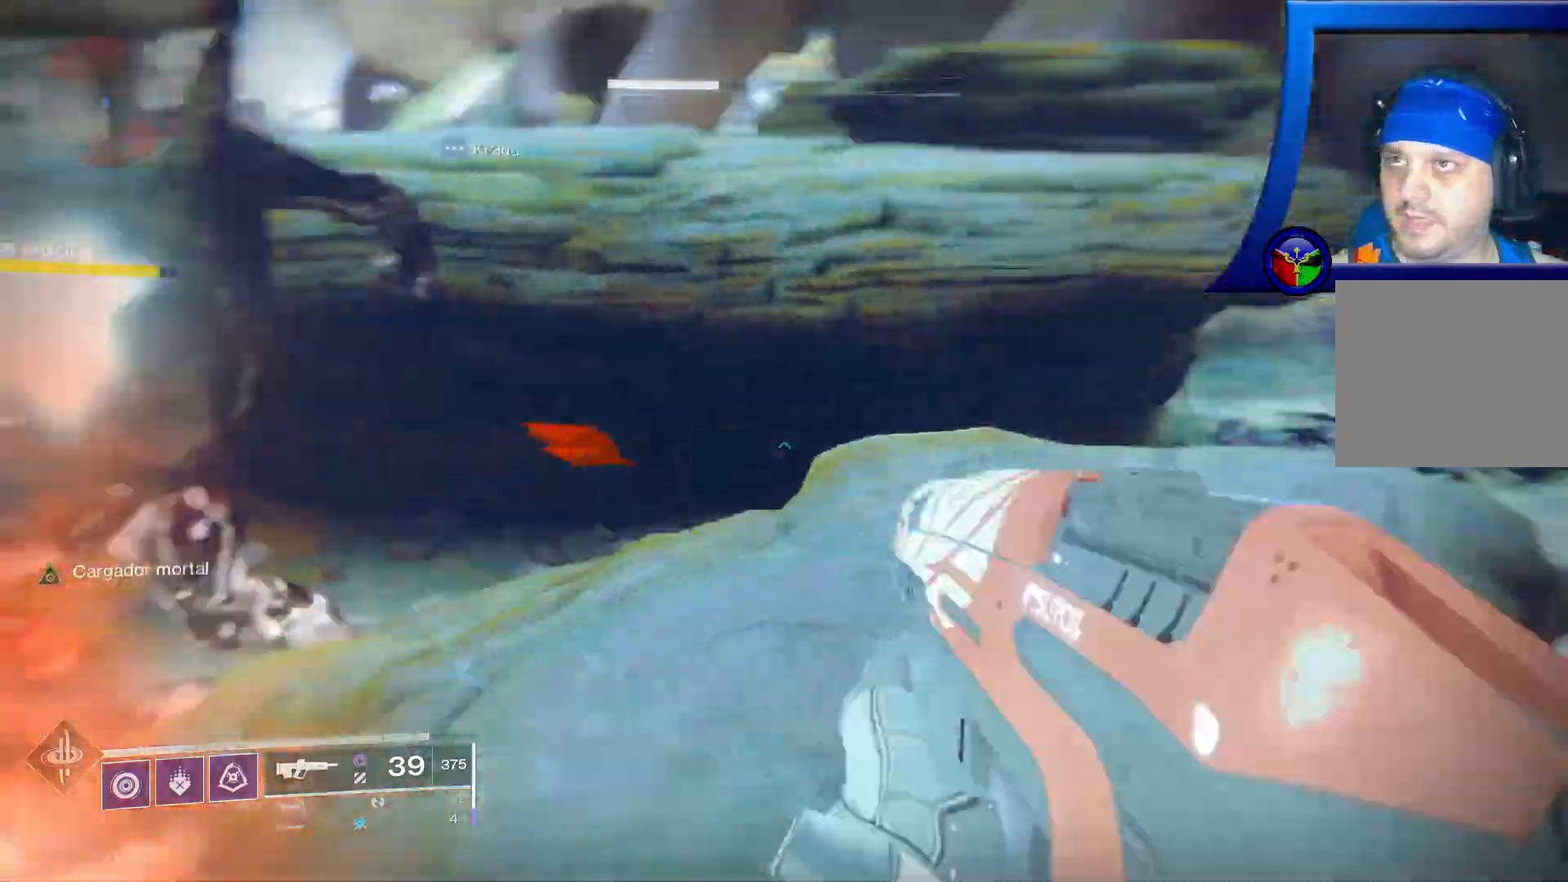
{"dt_ms": 500, "buttons": [], "left_stick": "up", "right_stick": "center", "events": [[17, "L3", "up"], [17, "left_stick", "up"]]}
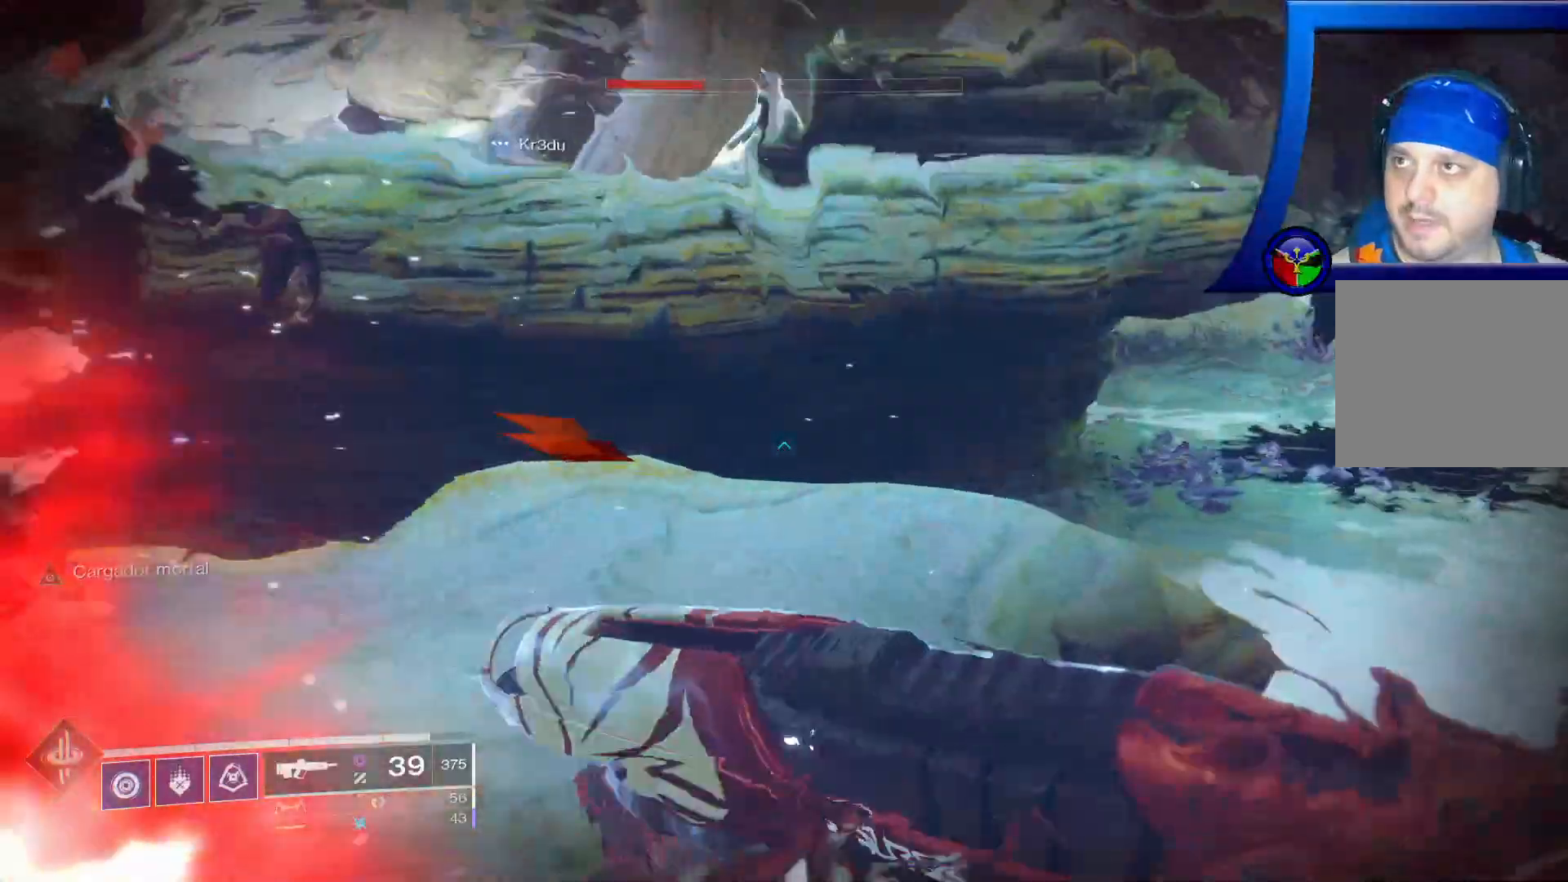
{"dt_ms": 500, "buttons": [], "left_stick": "up", "right_stick": "center", "events": []}
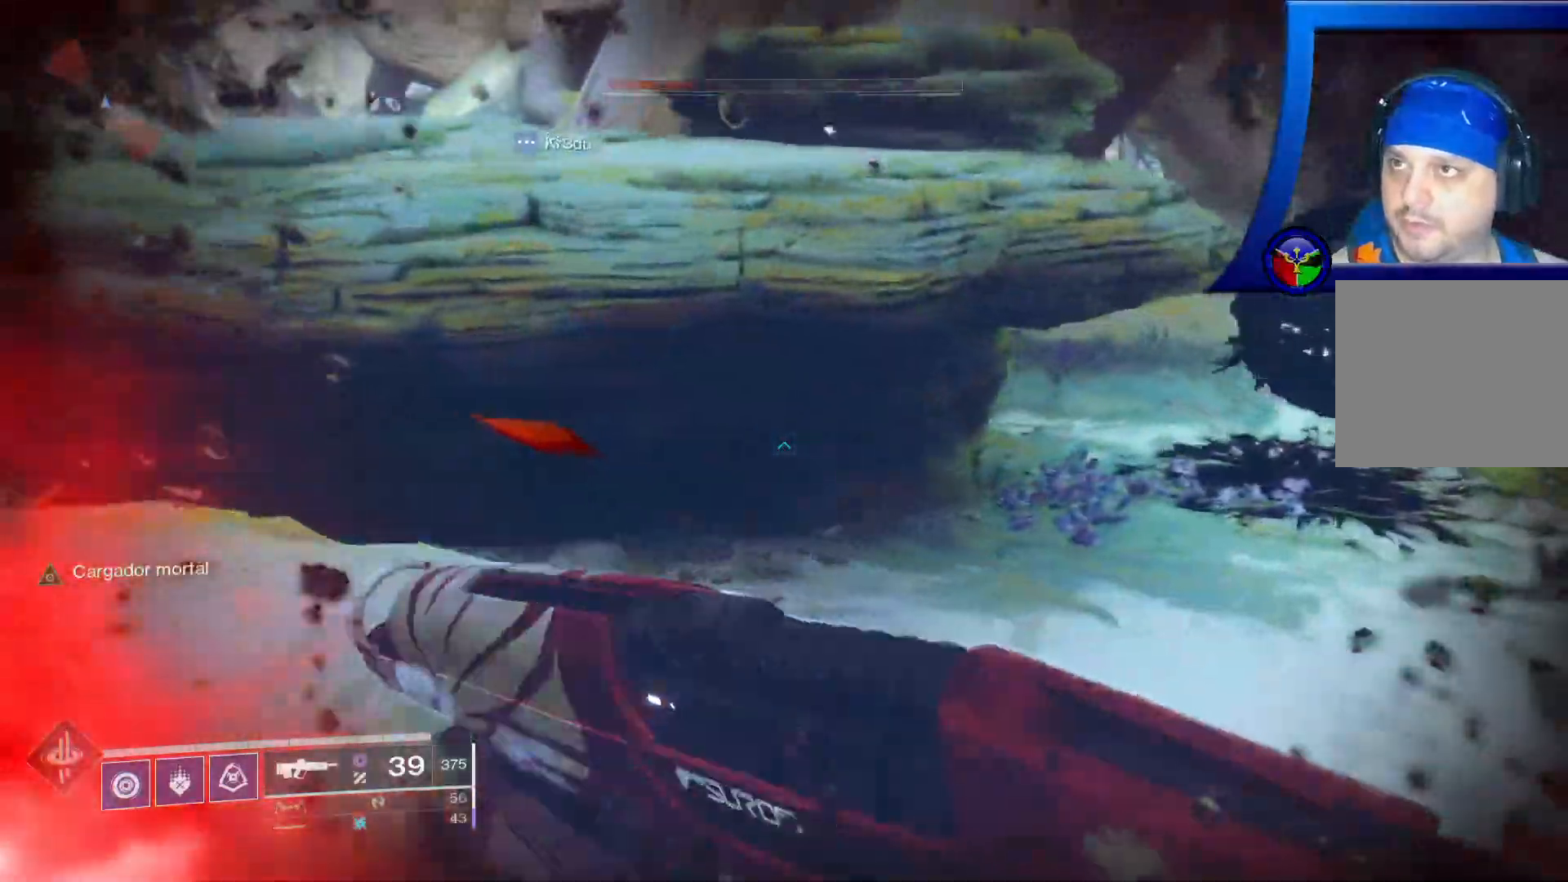
{"dt_ms": 500, "buttons": [], "left_stick": "up", "right_stick": "center", "events": [[50, "A", "down"], [350, "A", "up"]]}
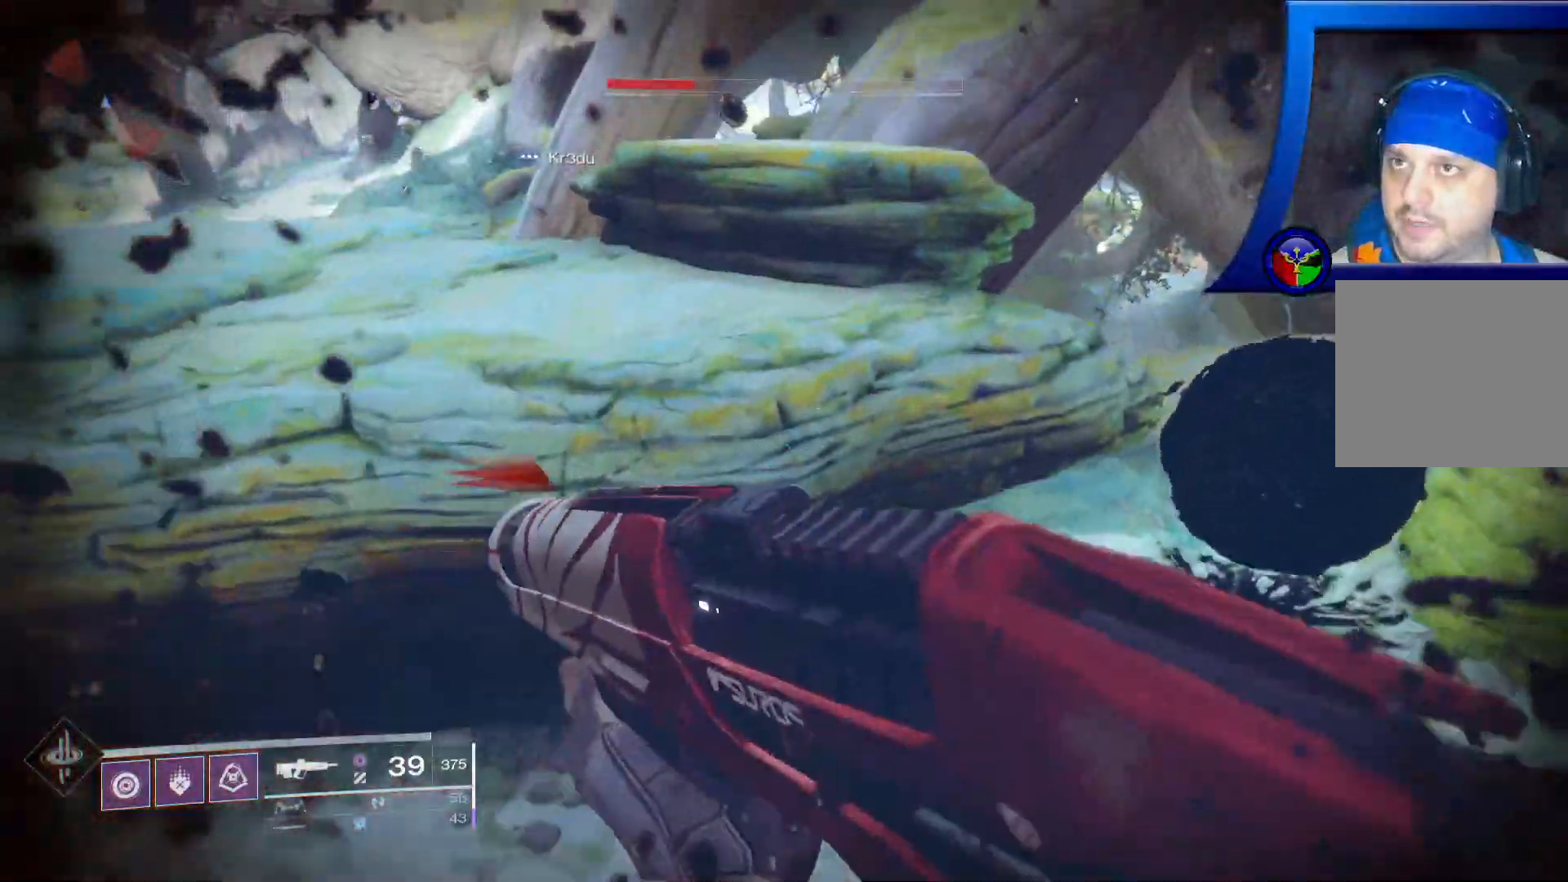
{"dt_ms": 1000, "buttons": [], "left_stick": "up", "right_stick": "up"}
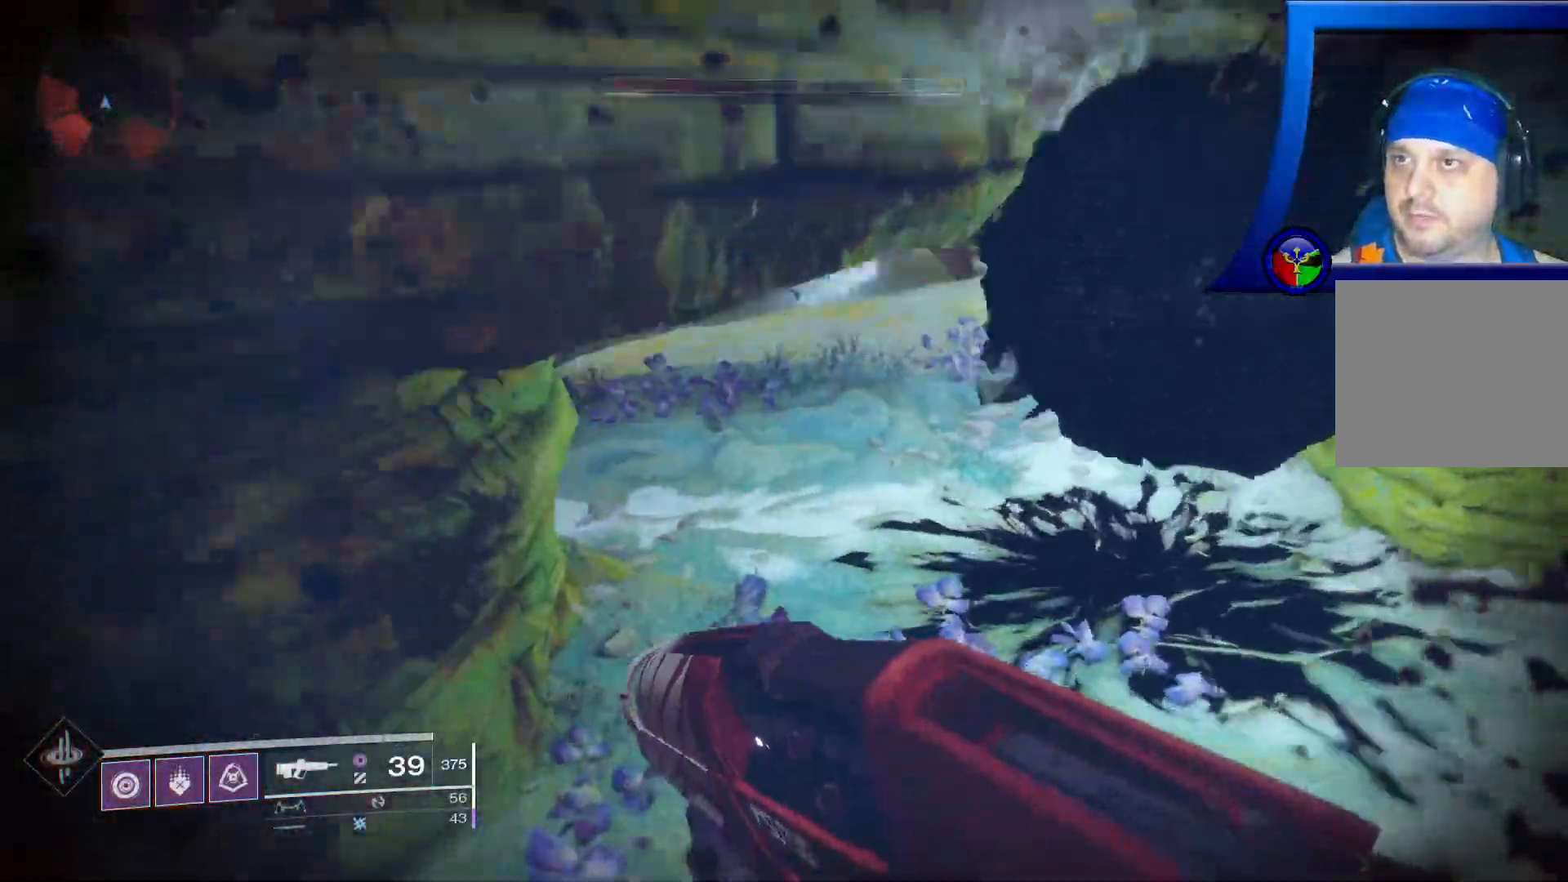
{"dt_ms": 500, "buttons": [], "left_stick": "up-left", "right_stick": "center", "events": [[50, "right_stick", "center"], [383, "B", "down"], [417, "left_stick", "up-left"], [483, "B", "up"]]}
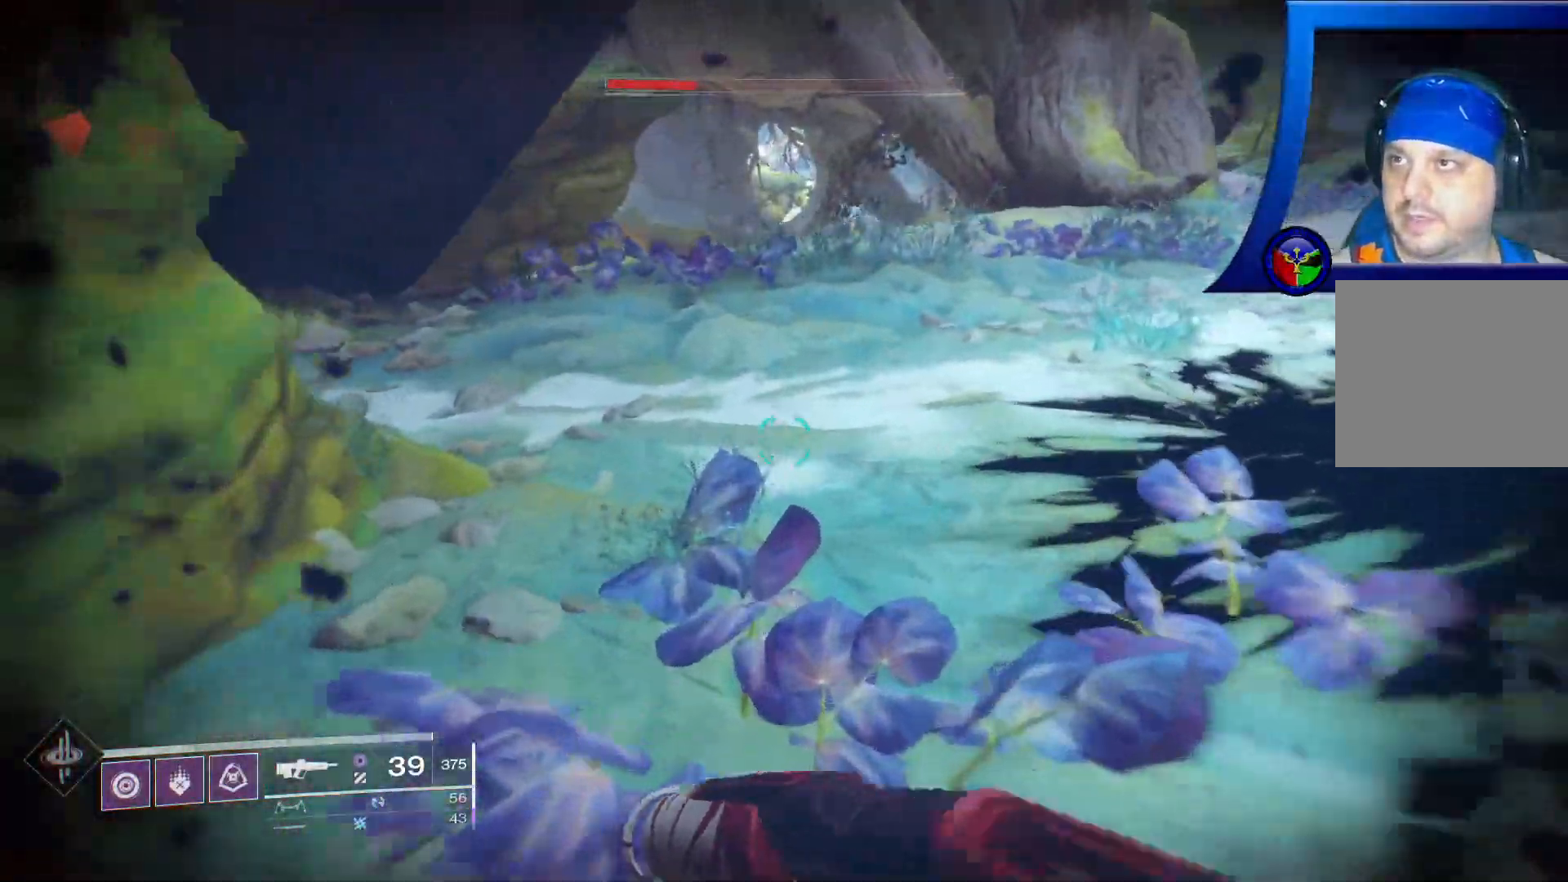
{"dt_ms": 500, "buttons": [], "left_stick": "up-left", "right_stick": "center", "events": [[67, "B", "down"], [183, "B", "up"]]}
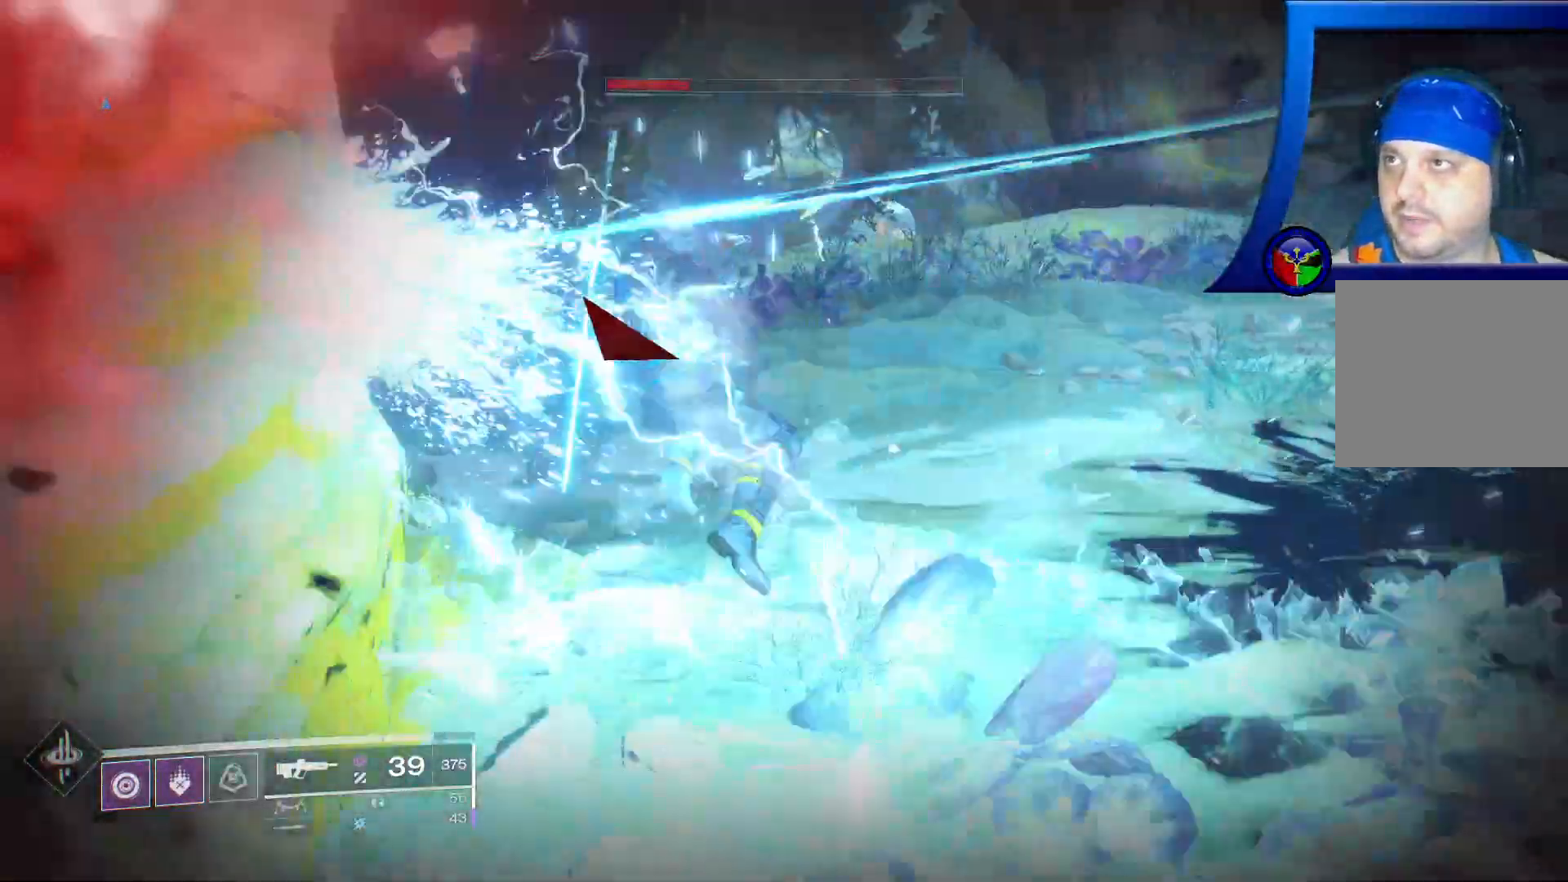
{"dt_ms": 500, "buttons": [], "left_stick": "up", "right_stick": "left", "events": [[200, "right_stick", "left"], [300, "left_stick", "up"]]}
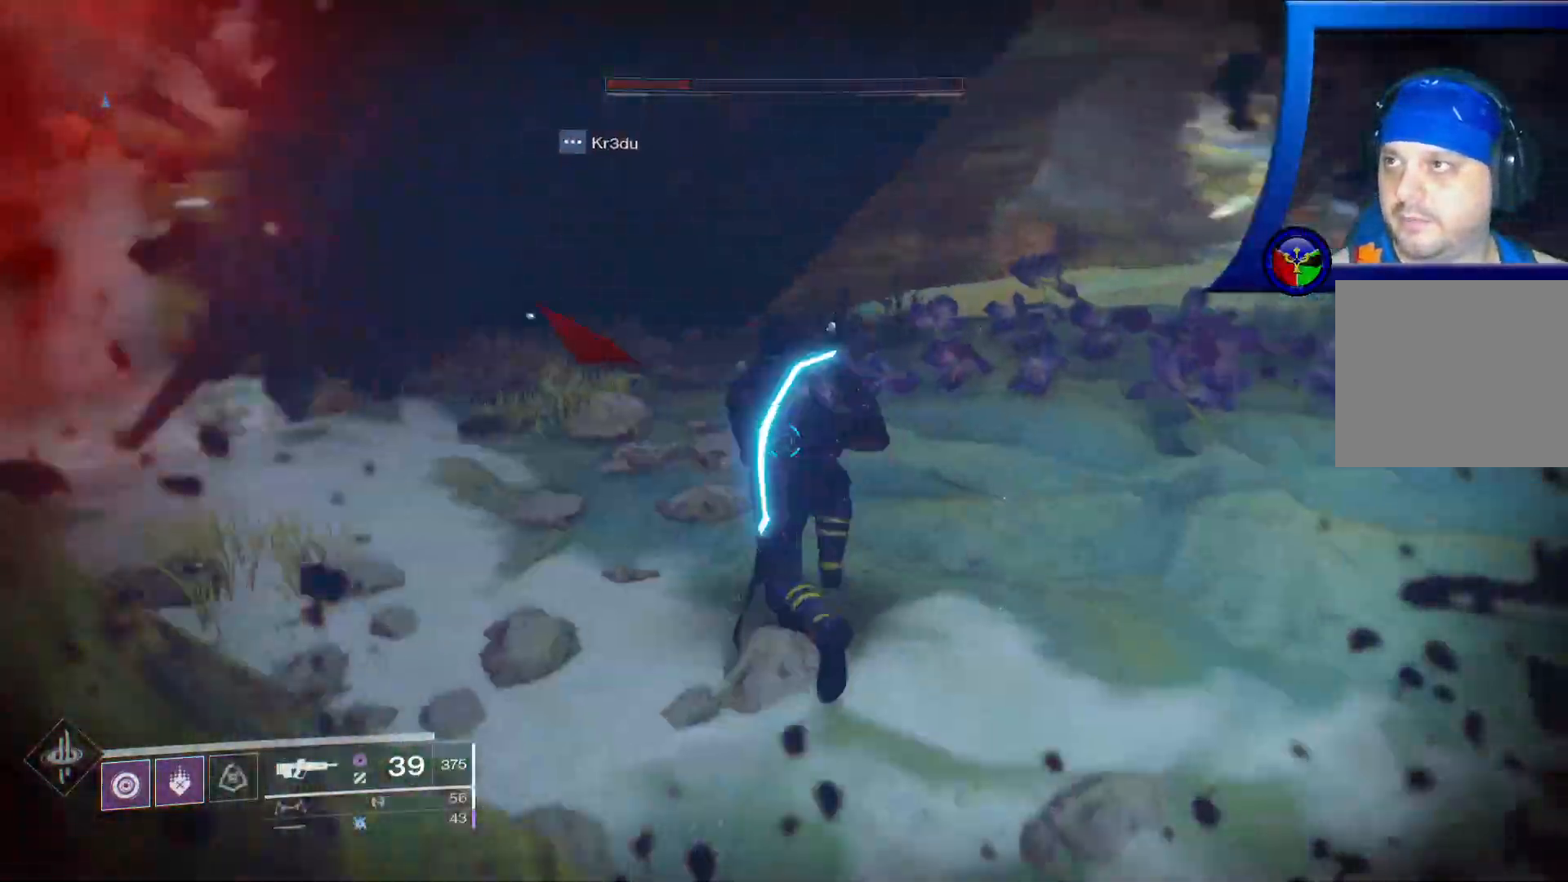
{"dt_ms": 500, "buttons": [], "left_stick": "up", "right_stick": "left", "events": [[267, "L3", "down"], [417, "L3", "up"]]}